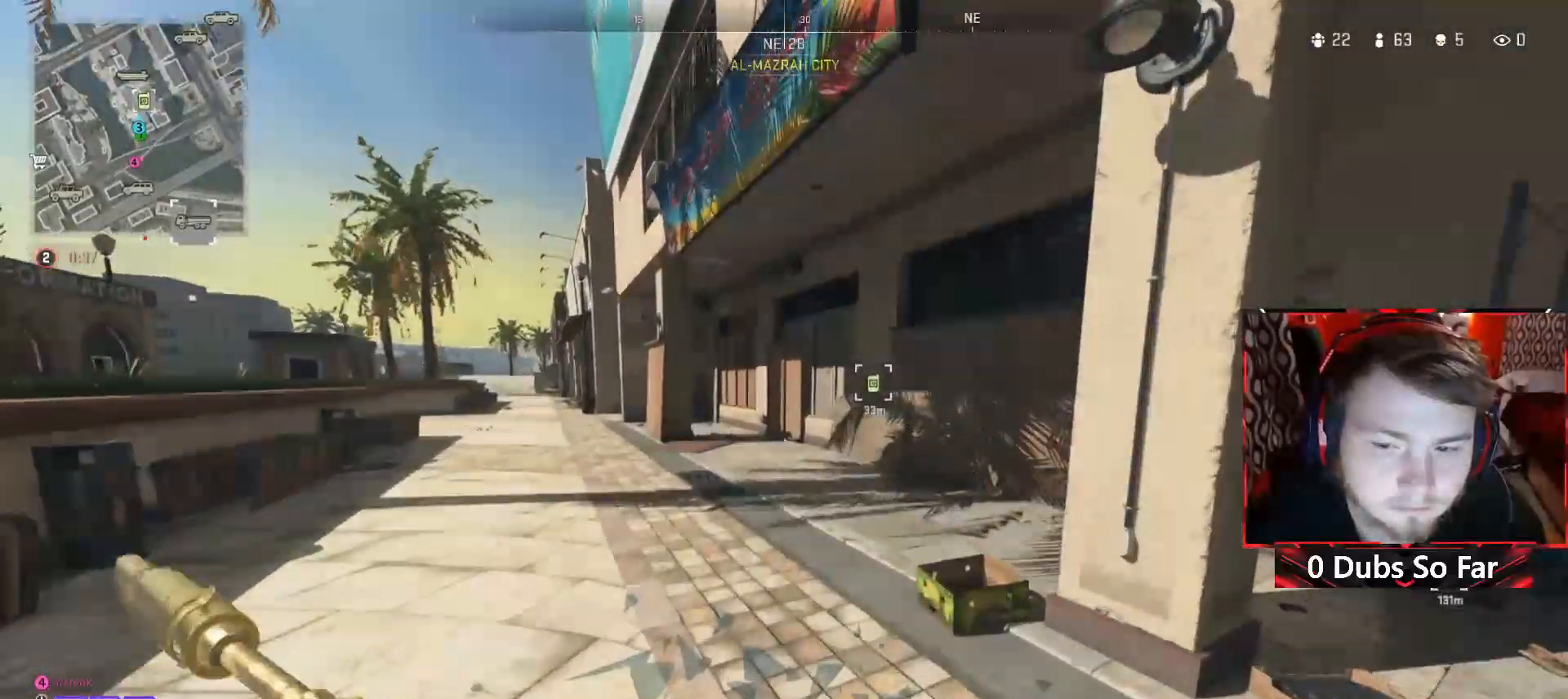
Gameplay with a controller (Xbox layout); each line is a JSON object with the inputs held at the frame after it. "events" lists button and stick changes between this image and that frame as [ms after this image, input, new state], when the widget could be followed in between.
{"buttons": [], "left_stick": "up", "right_stick": "center", "events": []}
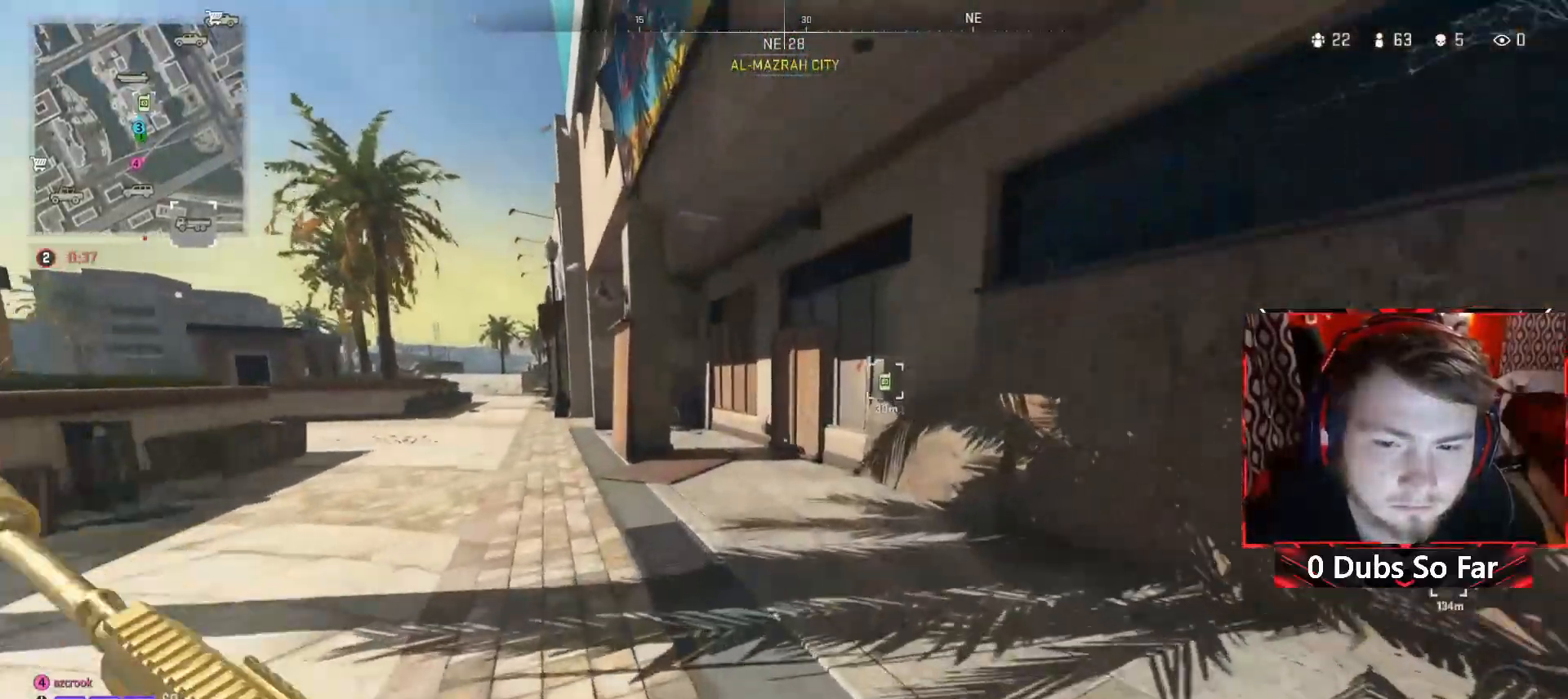
{"buttons": [], "left_stick": "up", "right_stick": "center", "events": []}
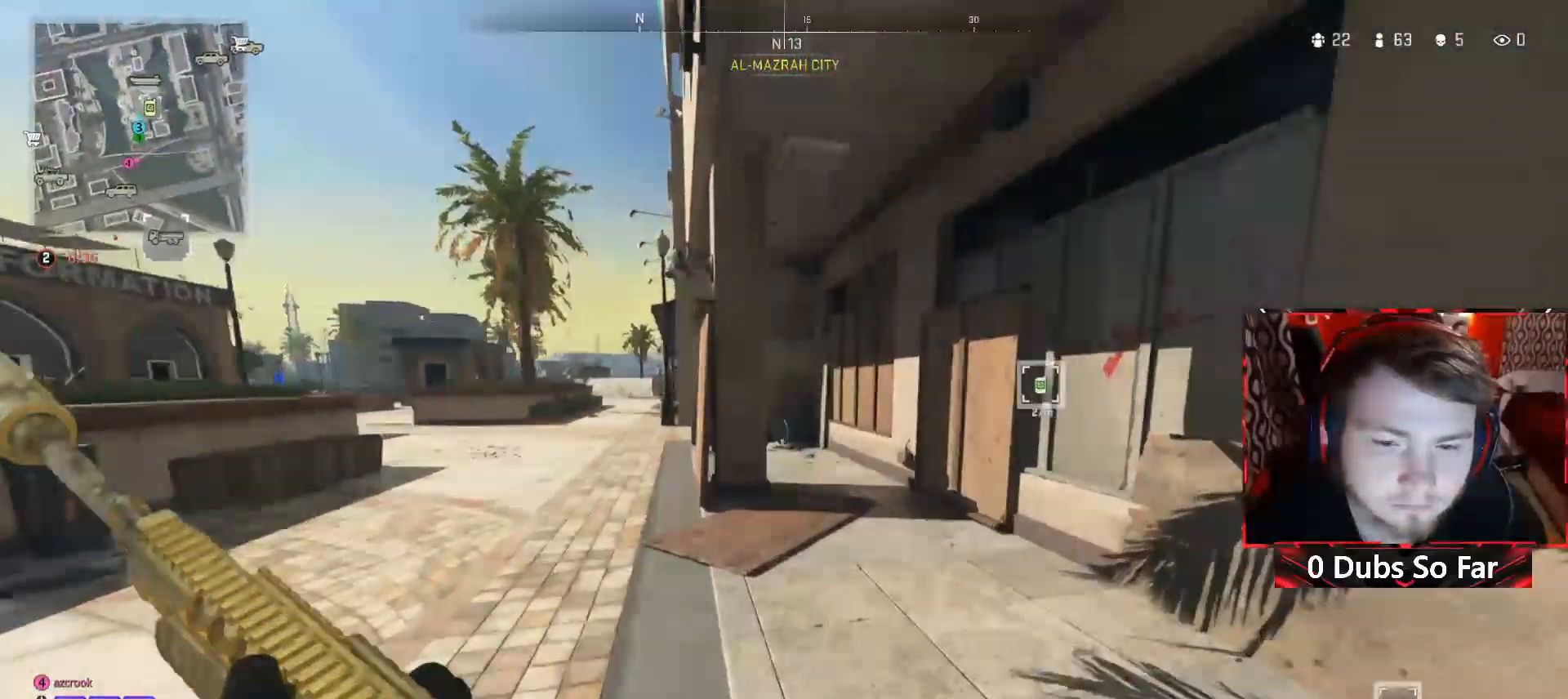
{"buttons": [], "left_stick": "up", "right_stick": "center", "events": []}
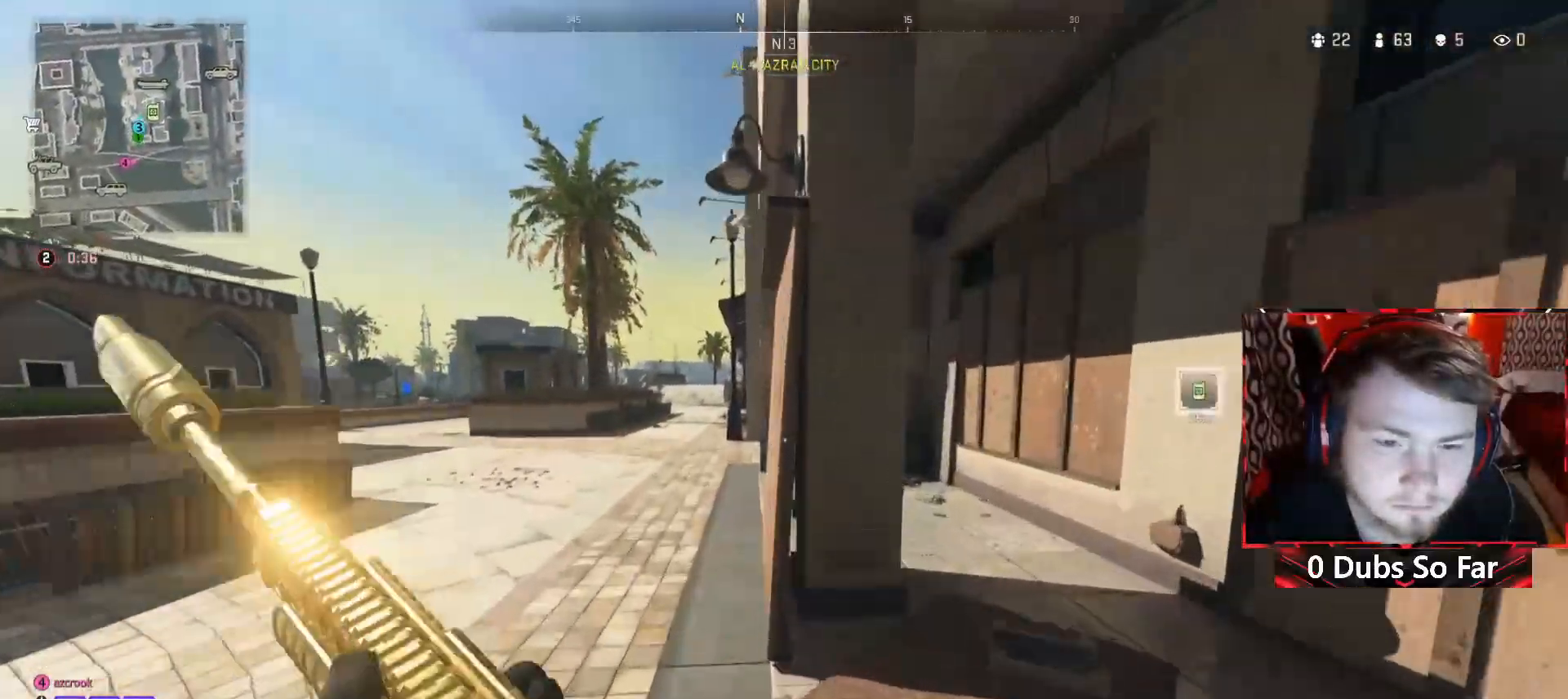
{"buttons": [], "left_stick": "up", "right_stick": "center", "events": []}
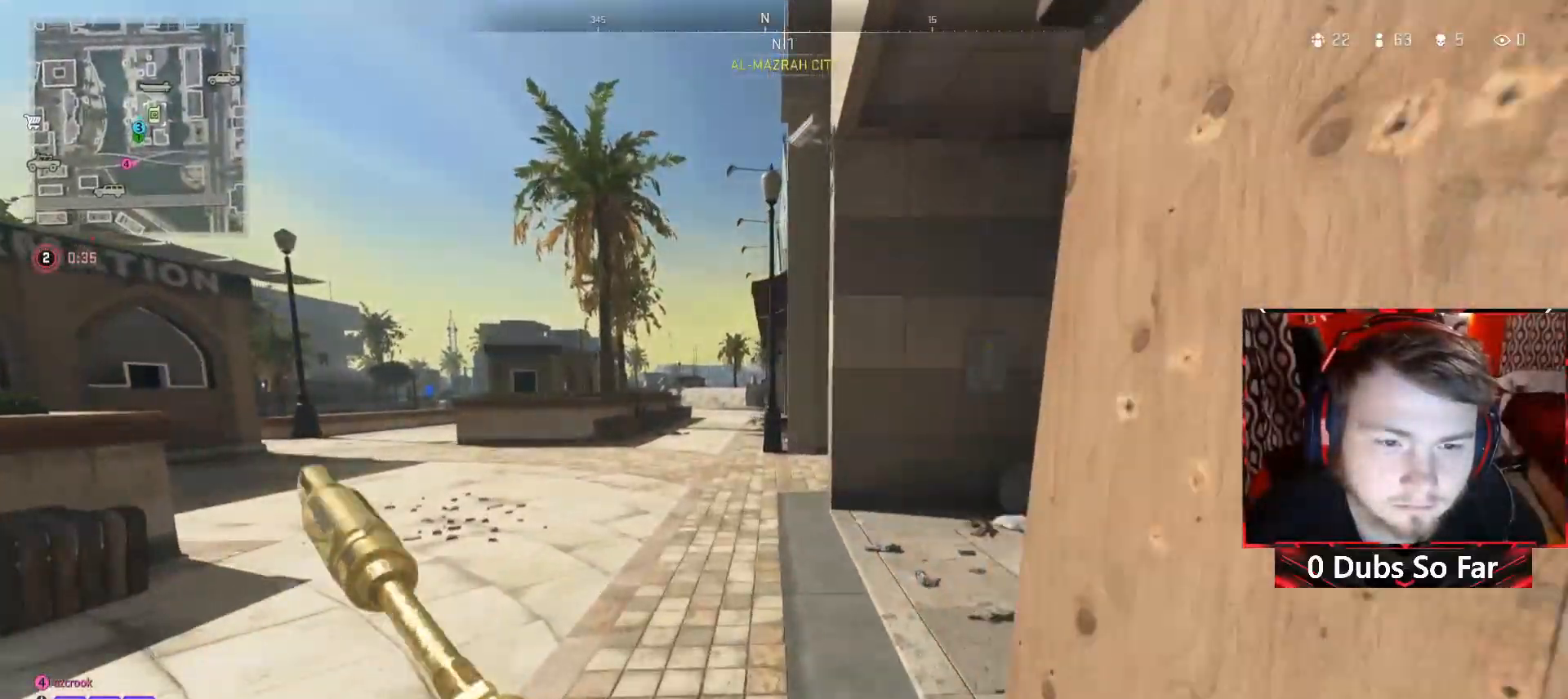
{"buttons": [], "left_stick": "up", "right_stick": "right", "events": [[450, "right_stick", "right"]]}
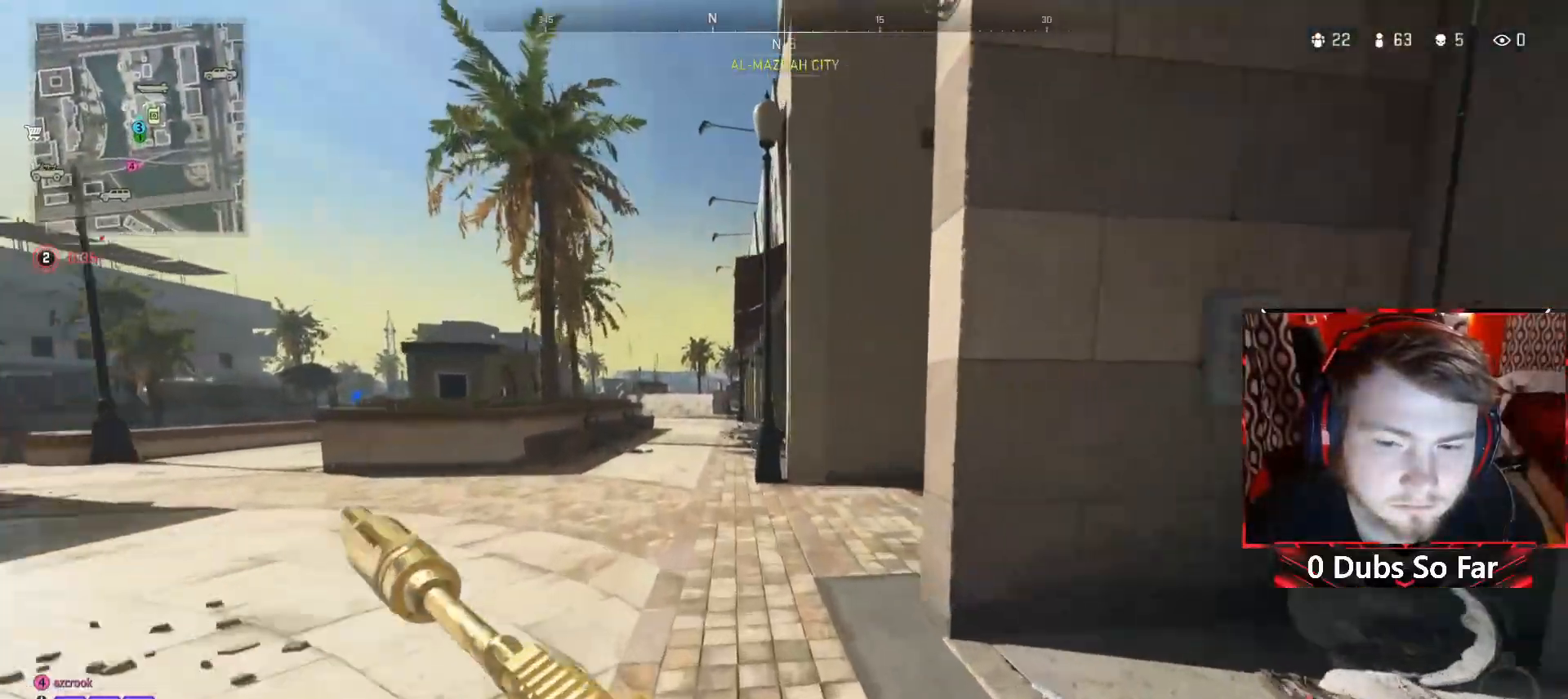
{"buttons": [], "left_stick": "up", "right_stick": "right", "events": [[83, "right_stick", "center"], [317, "right_stick", "right"]]}
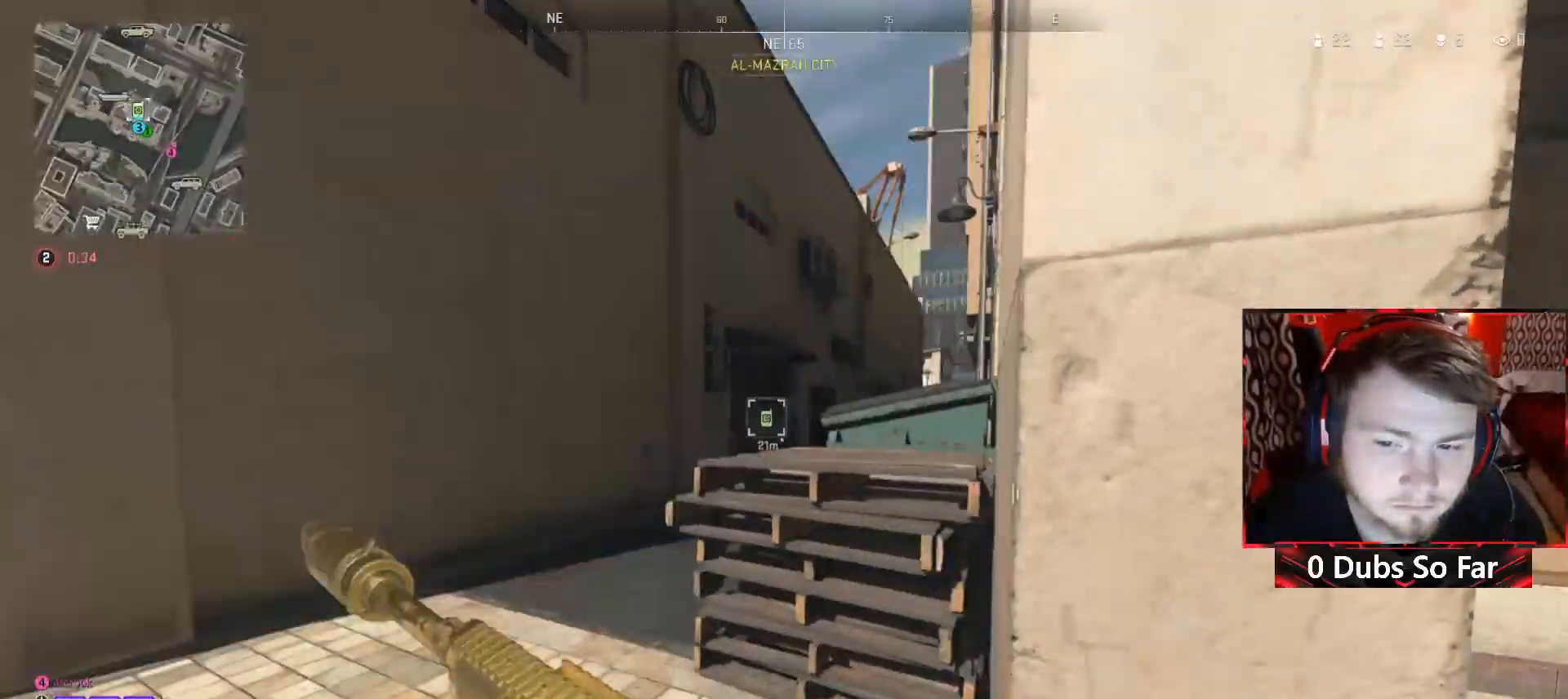
{"buttons": [], "left_stick": "up-left", "right_stick": "center", "events": [[17, "right_stick", "center"], [283, "left_stick", "up-left"]]}
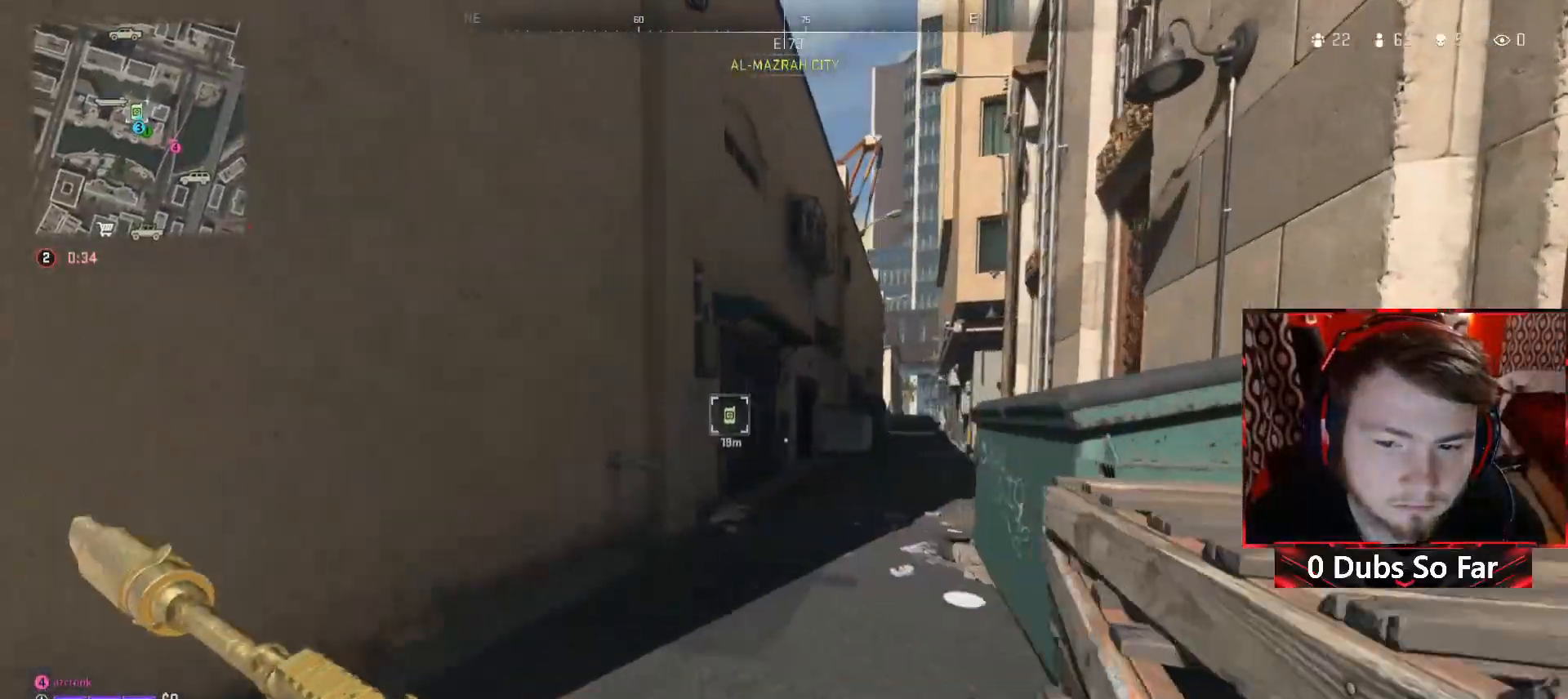
{"buttons": [], "left_stick": "up", "right_stick": "center", "events": [[17, "left_stick", "up"], [83, "right_stick", "right"], [183, "right_stick", "center"]]}
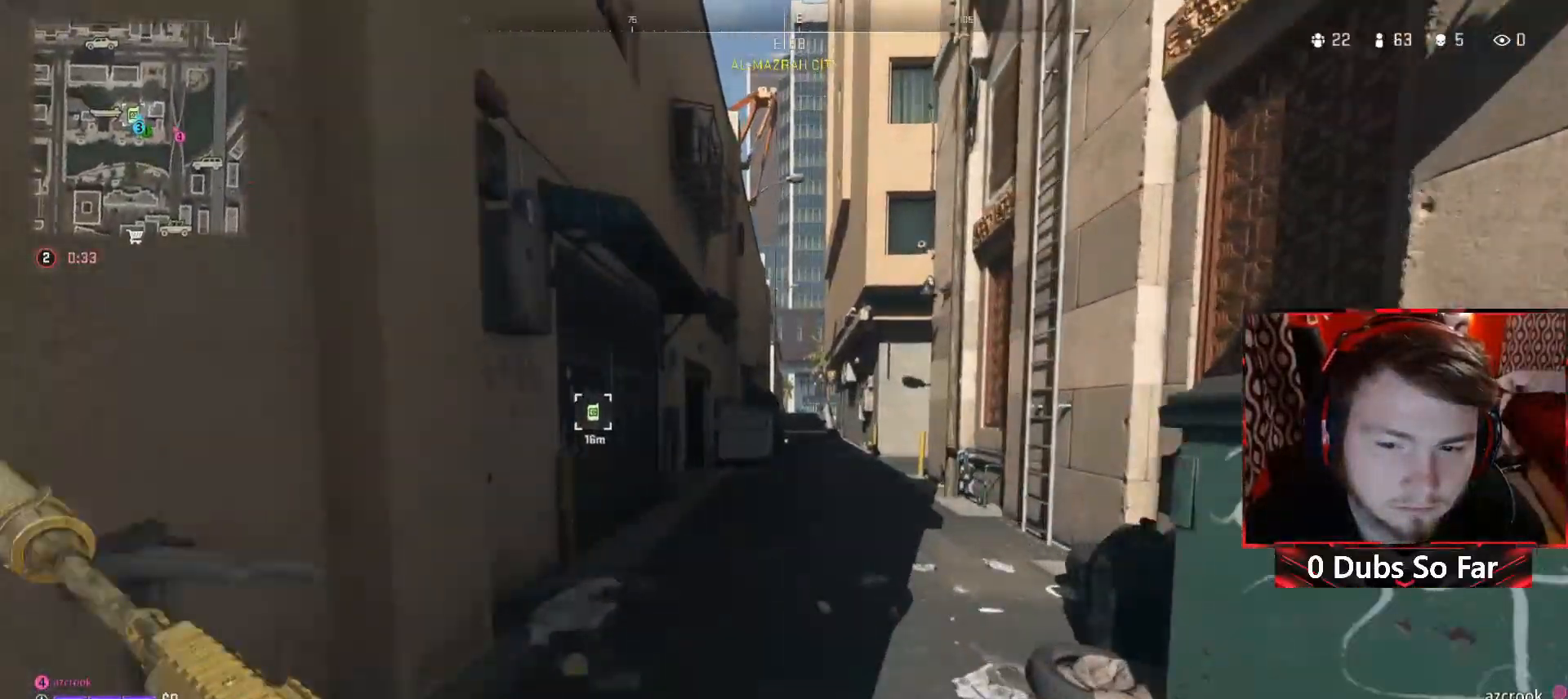
{"buttons": [], "left_stick": "up", "right_stick": "center", "events": []}
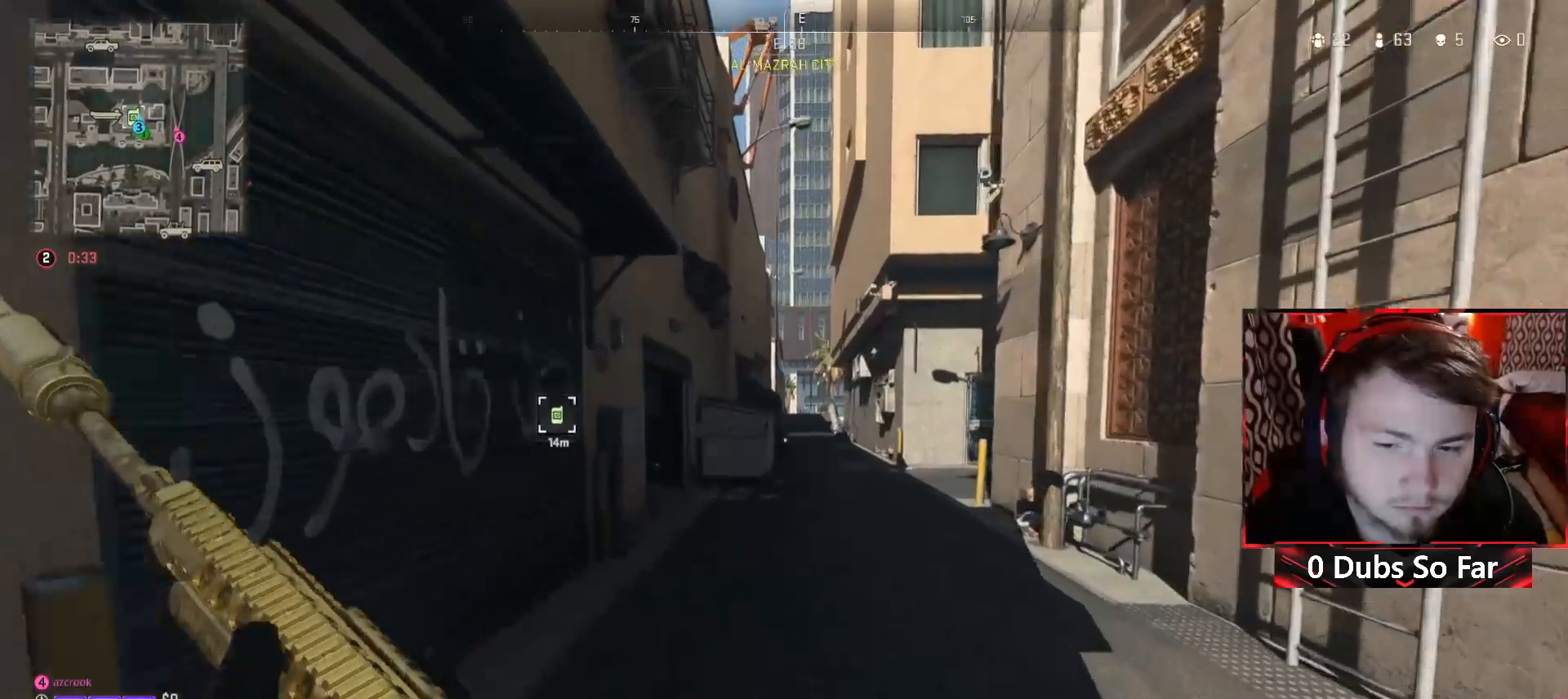
{"buttons": [], "left_stick": "up-right", "right_stick": "center", "events": [[350, "left_stick", "up-right"]]}
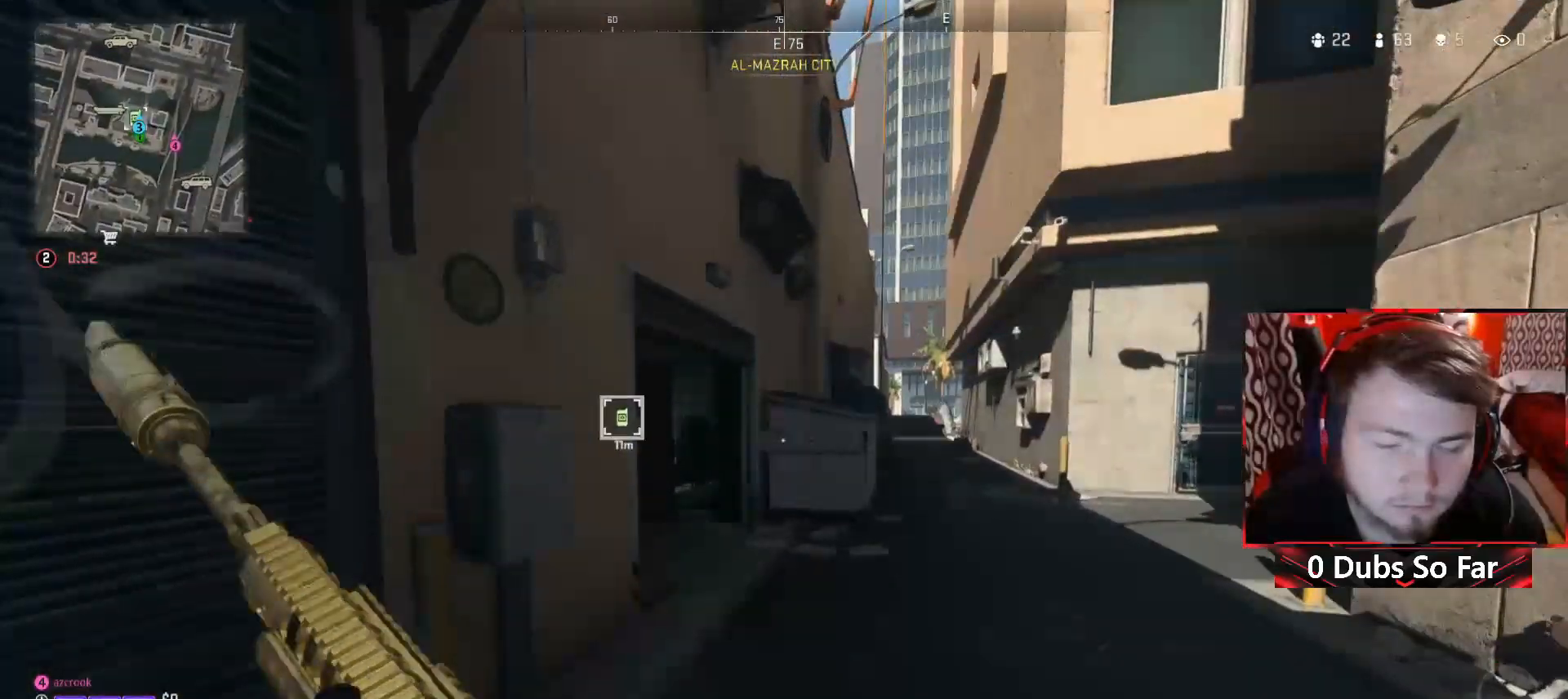
{"buttons": [], "left_stick": "up", "right_stick": "center", "events": [[83, "right_stick", "left"], [217, "right_stick", "center"], [317, "left_stick", "up"]]}
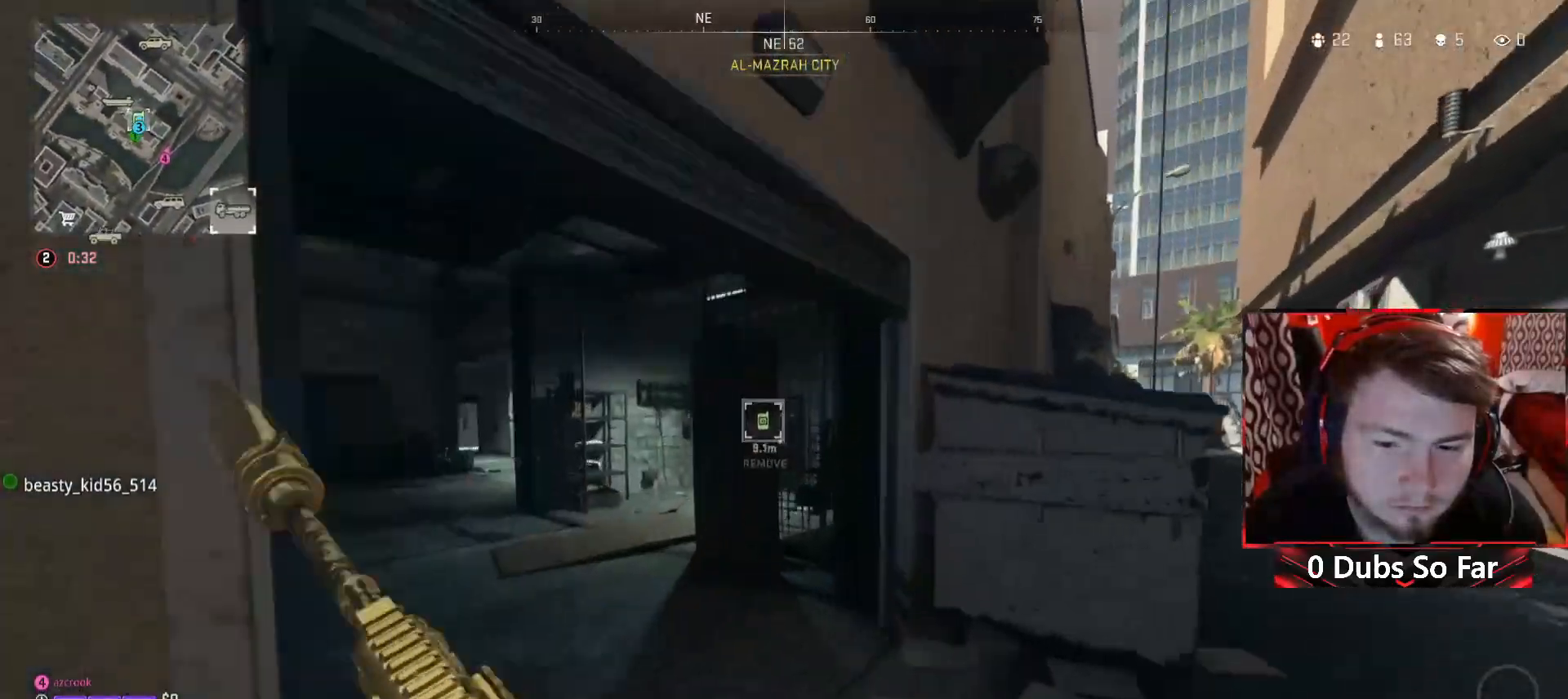
{"buttons": [], "left_stick": "up-left", "right_stick": "right", "events": [[117, "left_stick", "up-left"], [150, "right_stick", "left"], [350, "right_stick", "center"], [483, "right_stick", "right"]]}
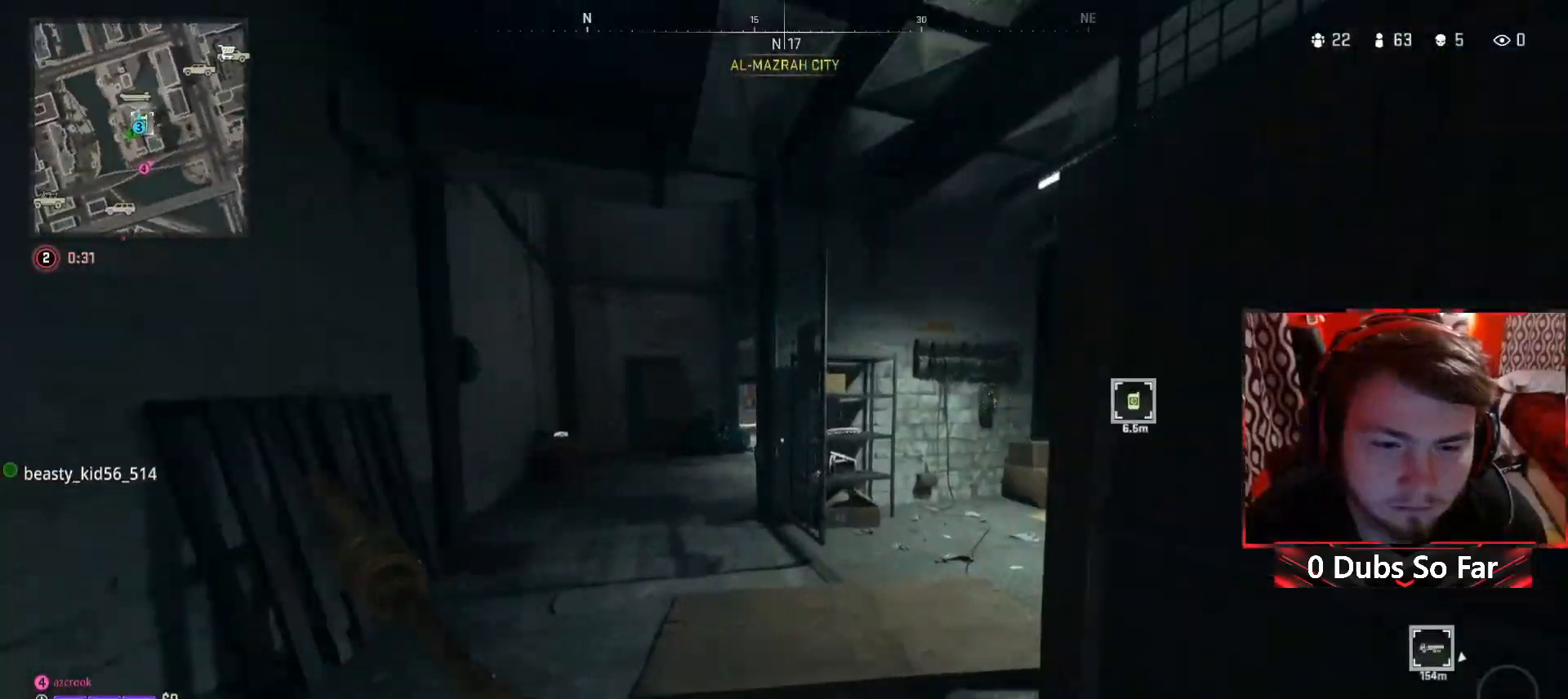
{"buttons": [], "left_stick": "up", "right_stick": "center", "events": [[217, "right_stick", "center"], [233, "left_stick", "up"]]}
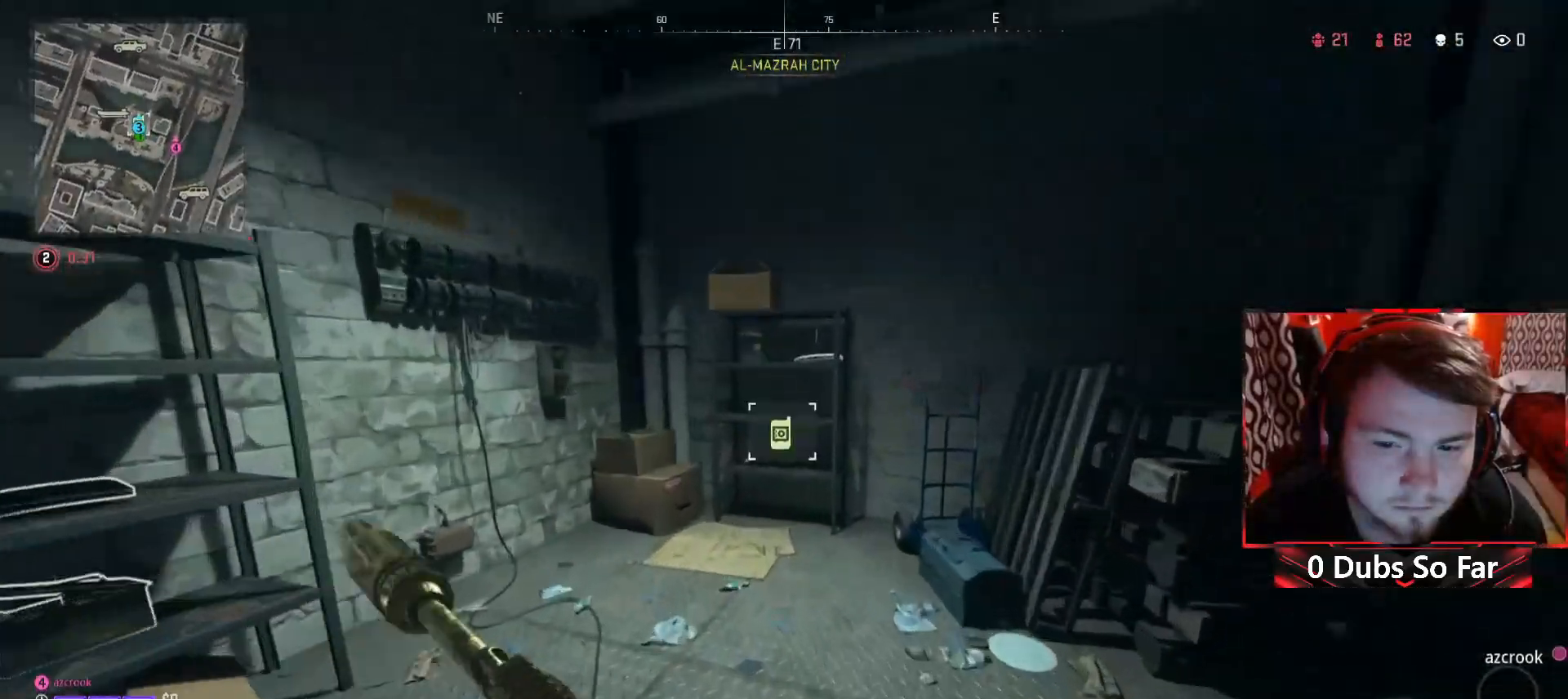
{"buttons": ["X"], "left_stick": "center", "right_stick": "center", "events": [[350, "left_stick", "center"], [417, "X", "down"]]}
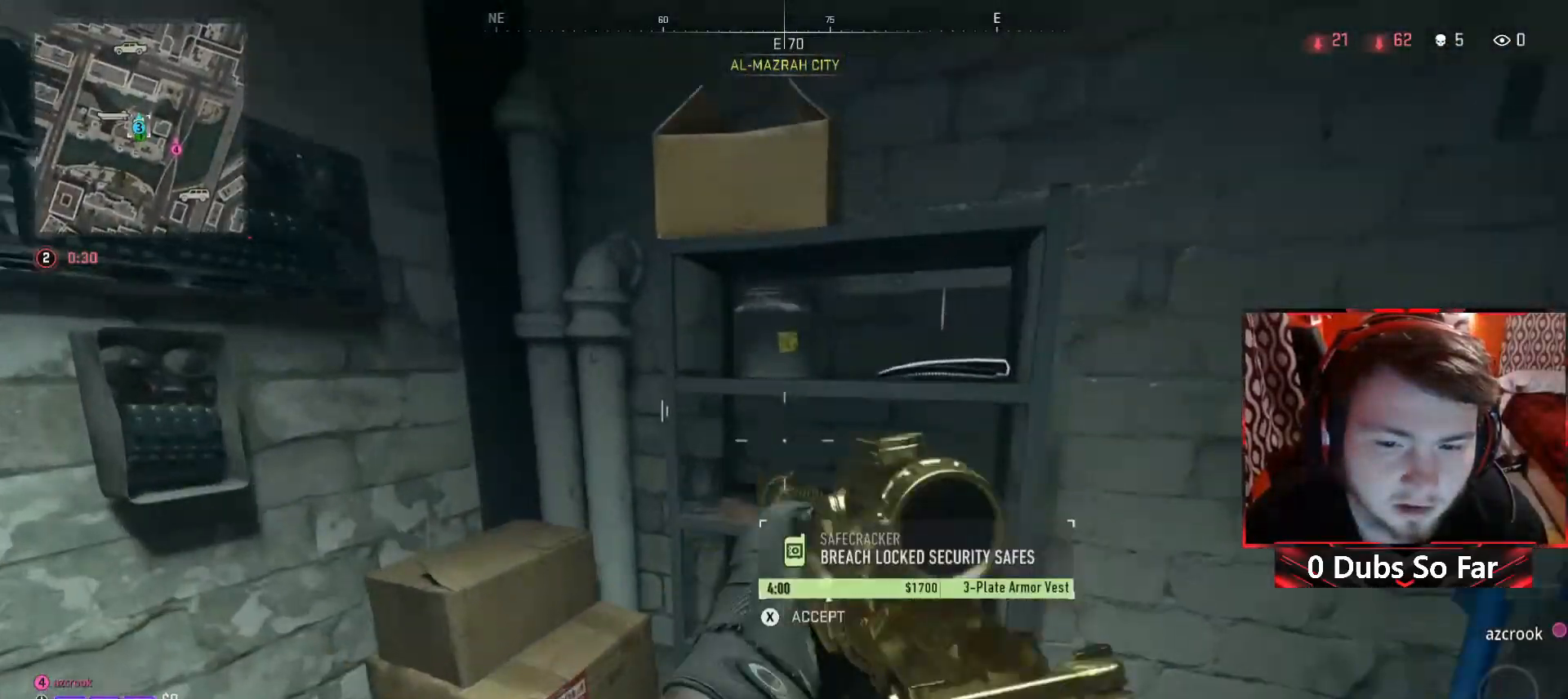
{"buttons": [], "left_stick": "center", "right_stick": "center", "events": [[50, "X", "up"], [183, "right_stick", "down"], [317, "right_stick", "center"]]}
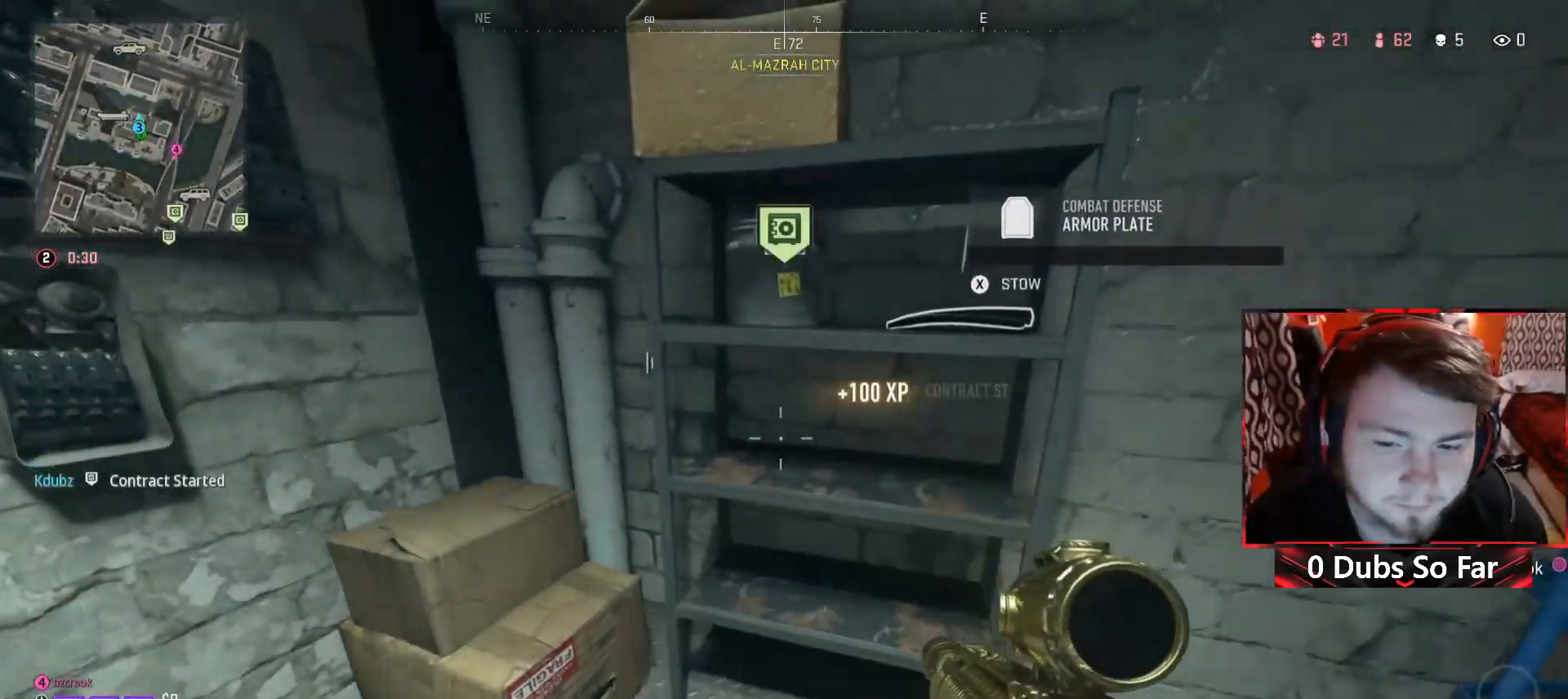
{"buttons": [], "left_stick": "down", "right_stick": "left", "events": [[50, "left_stick", "right"], [50, "right_stick", "up"], [117, "X", "down"], [183, "right_stick", "center"], [217, "left_stick", "center"], [250, "X", "up"], [350, "left_stick", "down"], [350, "right_stick", "left"]]}
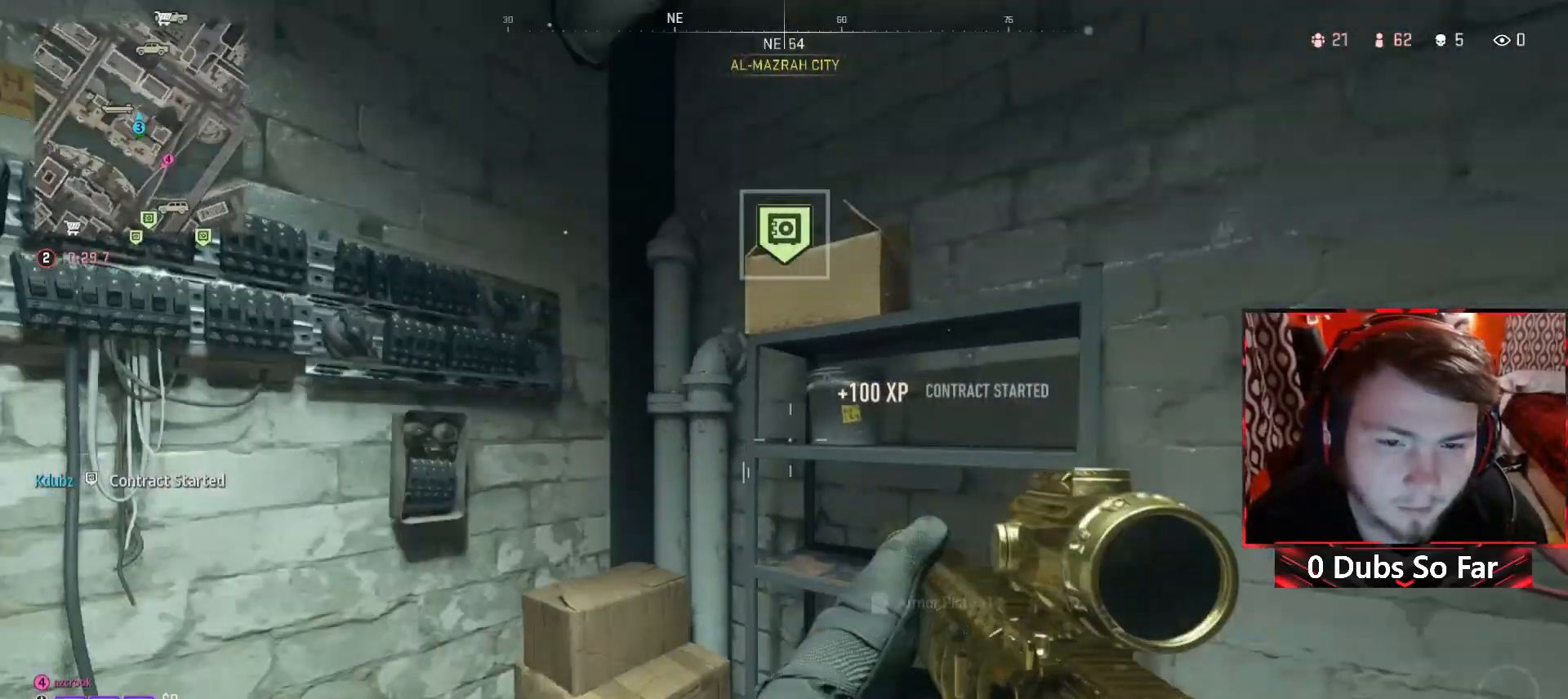
{"buttons": [], "left_stick": "up-left", "right_stick": "center", "events": [[17, "left_stick", "down-left"], [150, "left_stick", "left"], [183, "right_stick", "center"], [350, "left_stick", "up-left"]]}
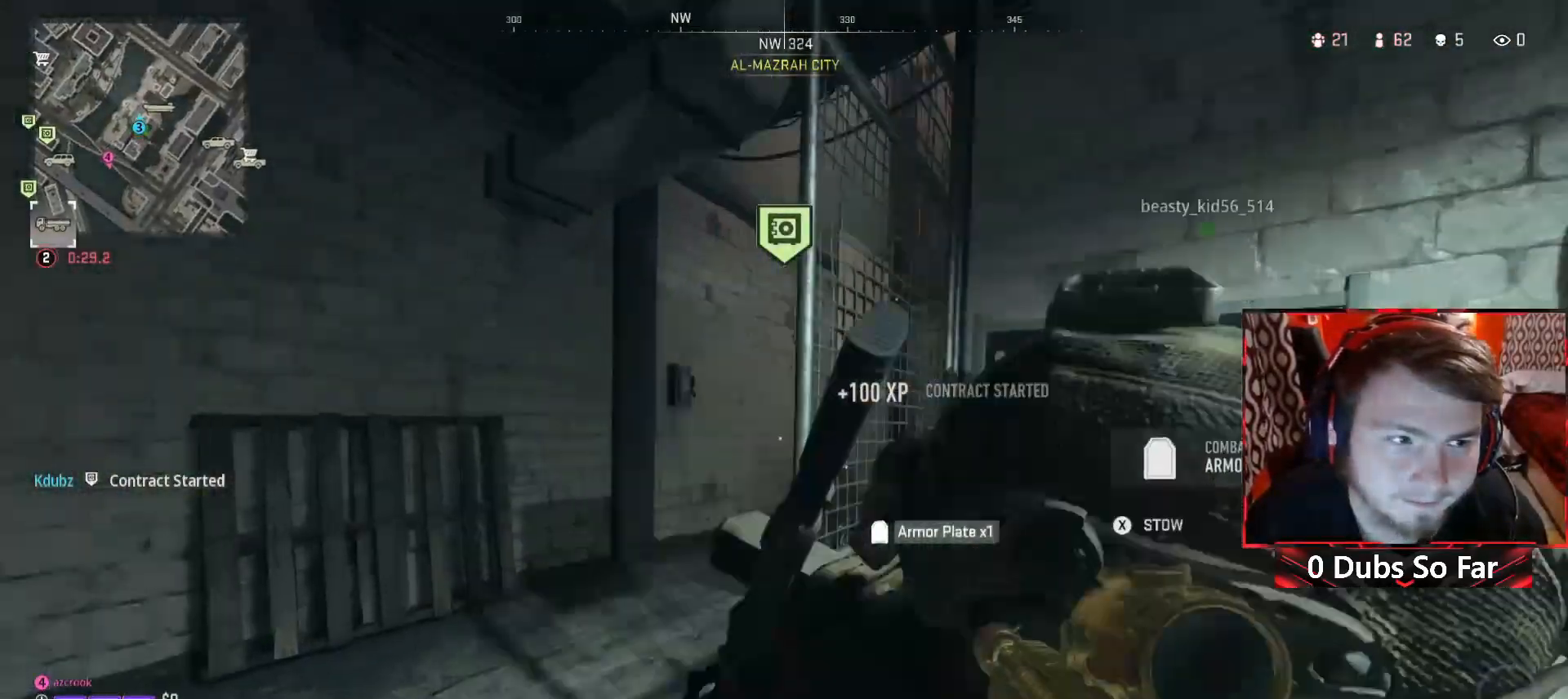
{"buttons": [], "left_stick": "up-left", "right_stick": "left", "events": [[150, "left_stick", "left"], [150, "right_stick", "left"], [317, "left_stick", "up-left"]]}
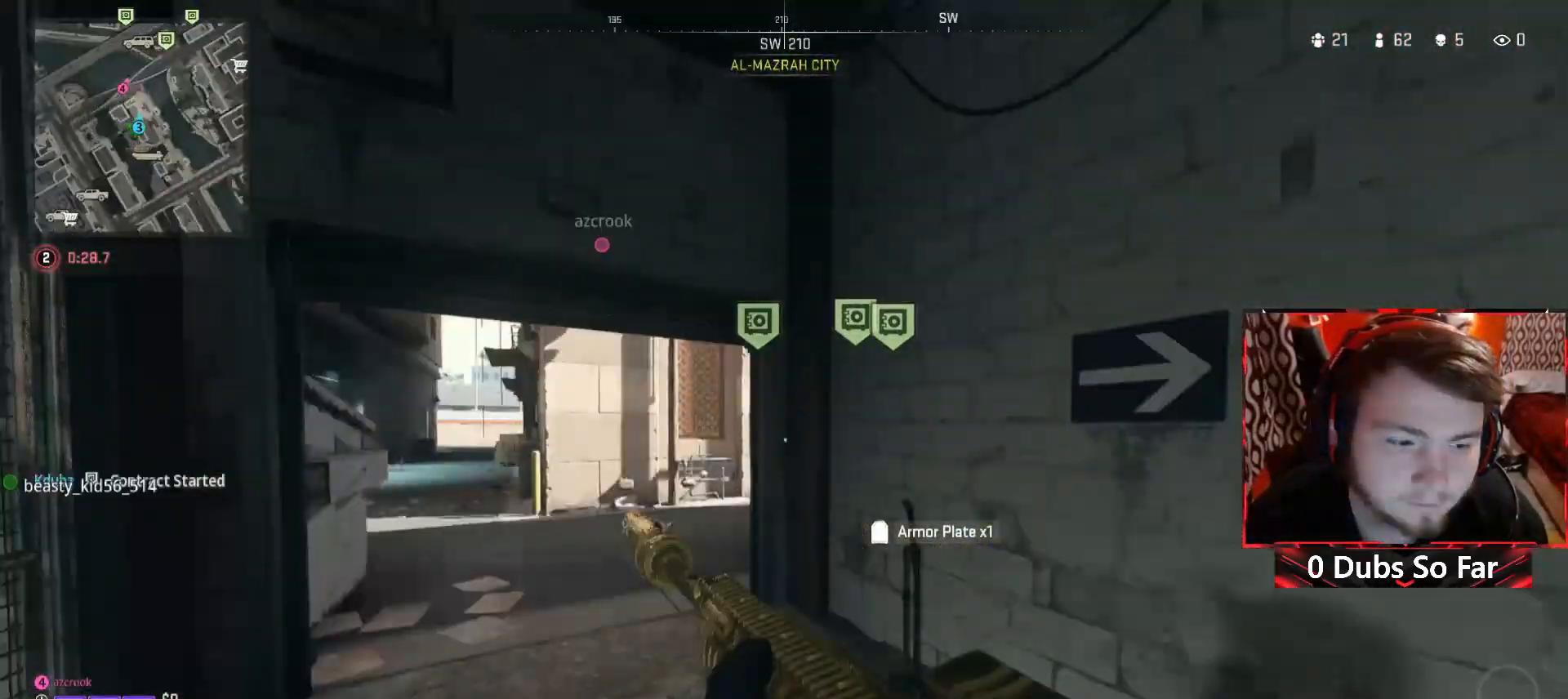
{"buttons": [], "left_stick": "left", "right_stick": "center", "events": [[17, "right_stick", "center"], [350, "left_stick", "left"]]}
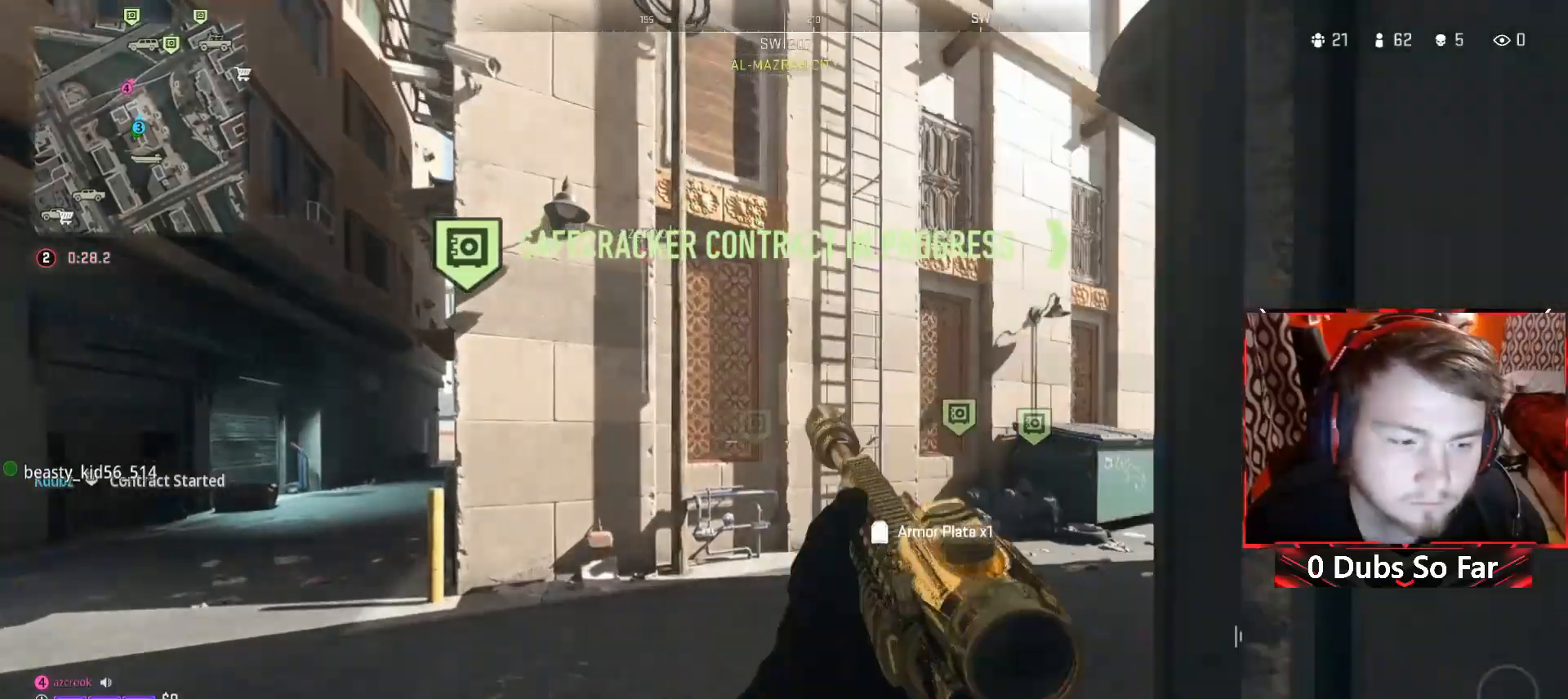
{"buttons": [], "left_stick": "down-left", "right_stick": "left", "events": [[17, "left_stick", "up-left"], [183, "left_stick", "up-right"], [250, "left_stick", "right"], [450, "right_stick", "left"], [483, "left_stick", "down-left"]]}
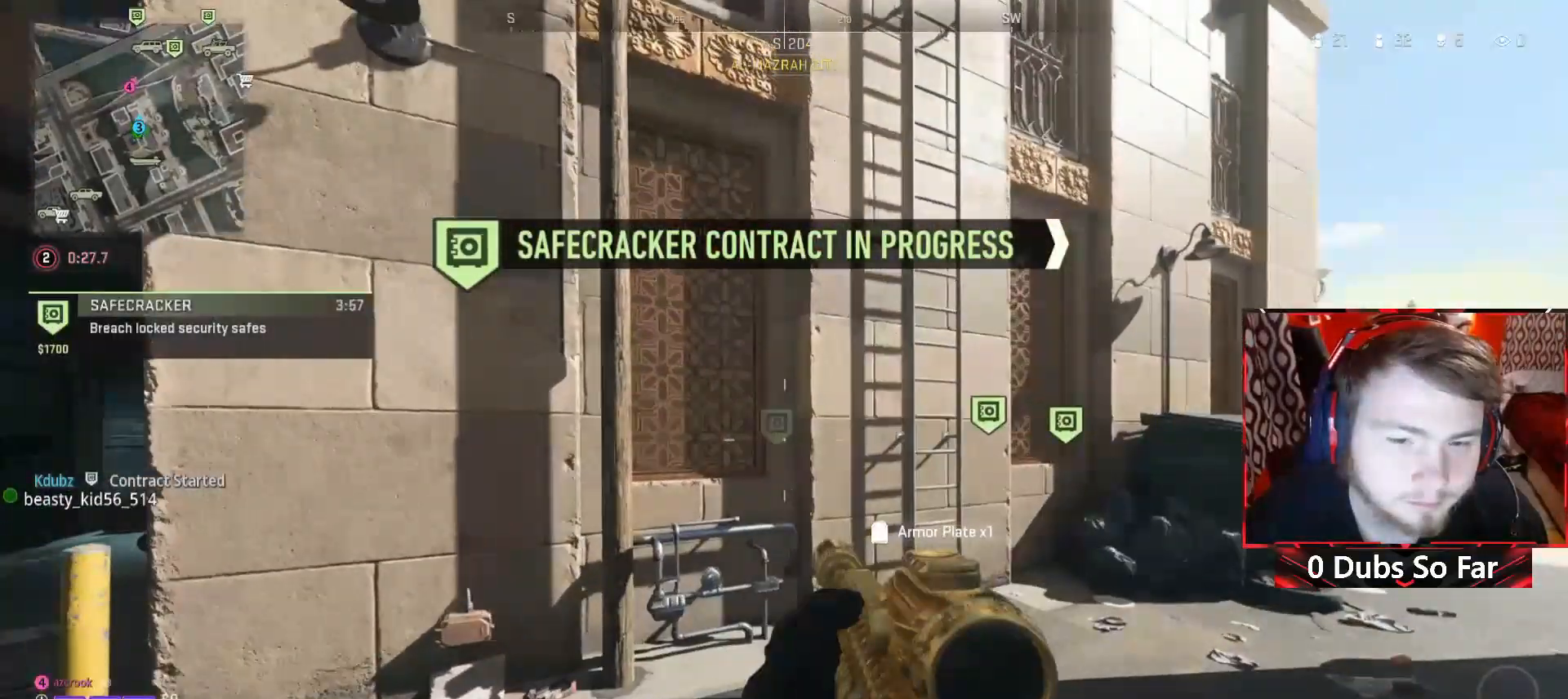
{"buttons": [], "left_stick": "left", "right_stick": "center", "events": [[150, "left_stick", "up-left"], [150, "right_stick", "center"], [483, "left_stick", "left"]]}
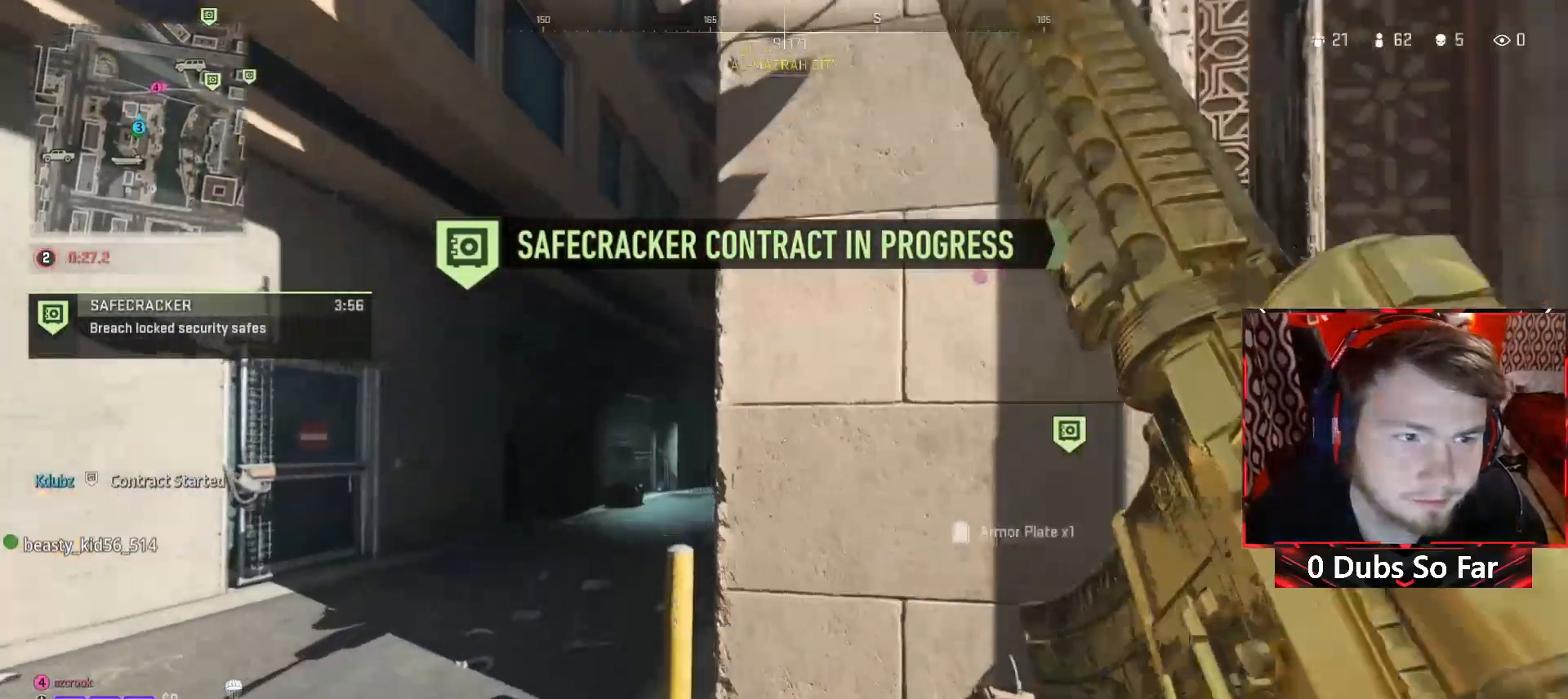
{"buttons": [], "left_stick": "left", "right_stick": "center", "events": [[83, "left_stick", "down"], [150, "left_stick", "down-right"], [183, "right_stick", "right"], [317, "left_stick", "left"], [383, "right_stick", "center"]]}
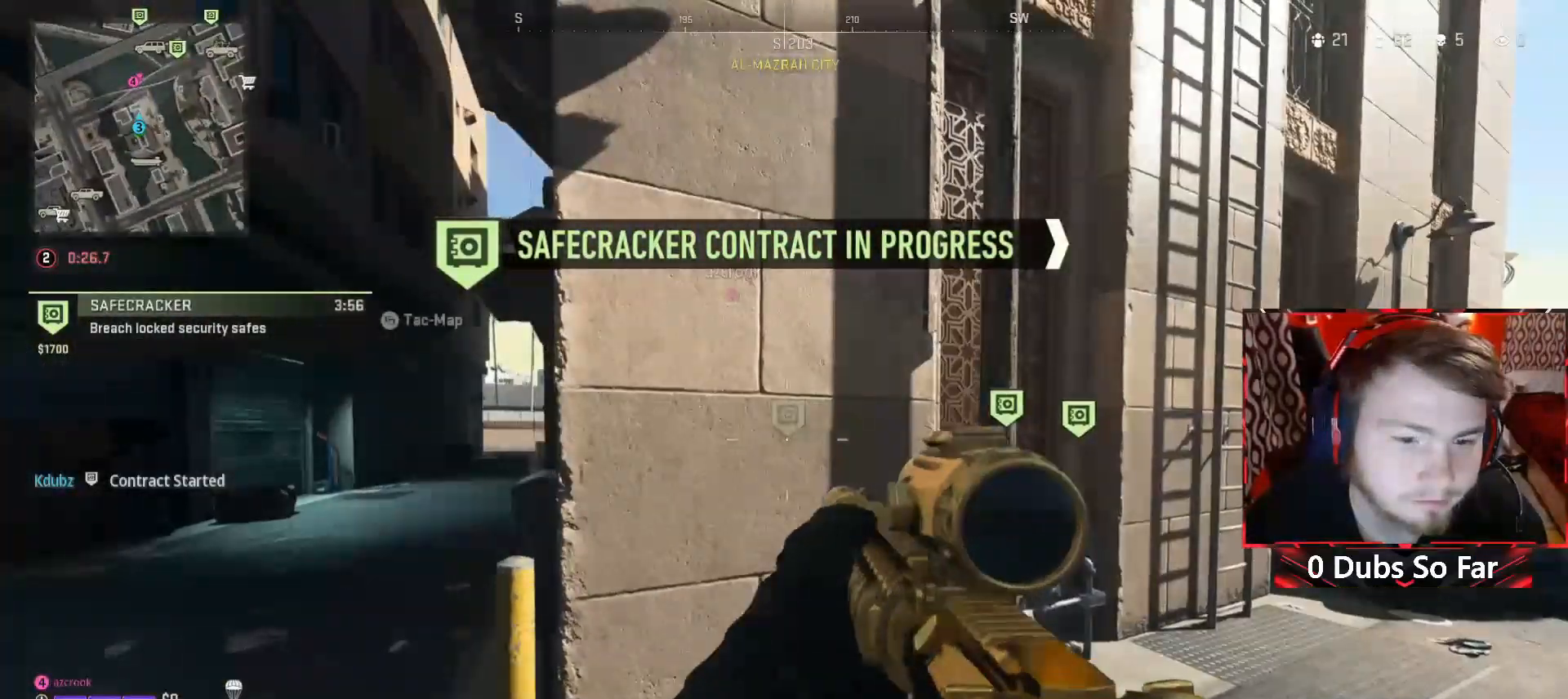
{"buttons": [], "left_stick": "up", "right_stick": "center", "events": [[83, "right_stick", "down-left"], [150, "right_stick", "left"], [183, "left_stick", "up-left"], [250, "right_stick", "center"], [467, "left_stick", "up"]]}
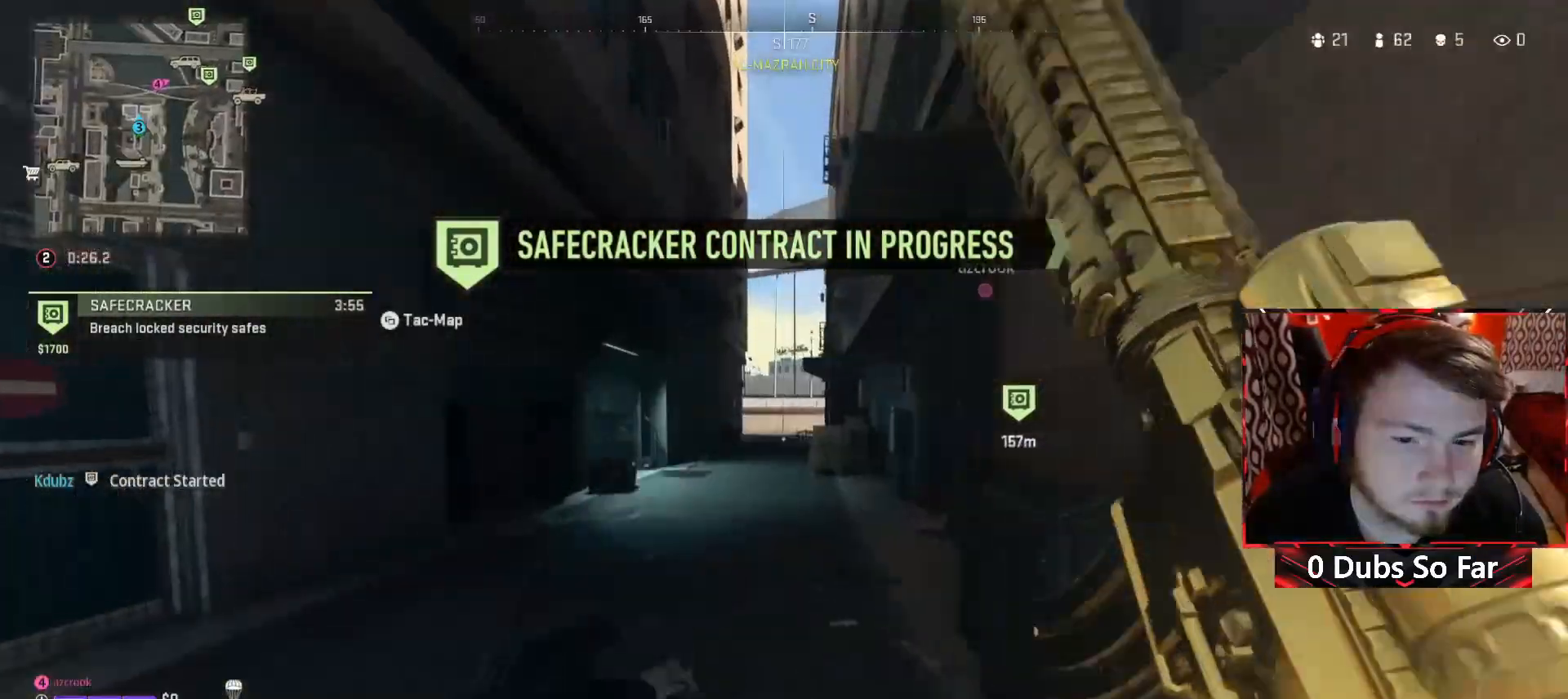
{"buttons": [], "left_stick": "up", "right_stick": "right", "events": [[383, "right_stick", "right"]]}
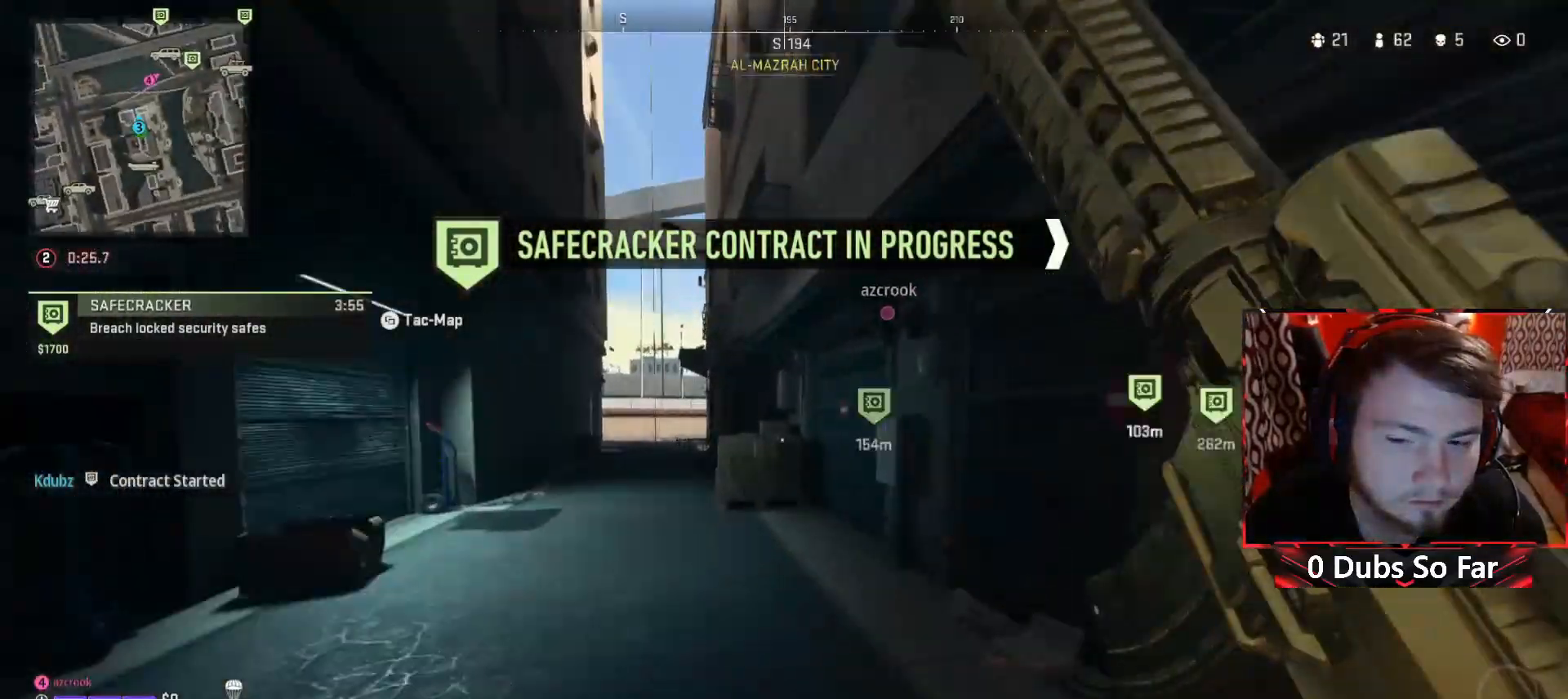
{"buttons": [], "left_stick": "up-left", "right_stick": "center", "events": [[17, "right_stick", "center"], [250, "left_stick", "up-left"], [350, "right_stick", "left"], [483, "right_stick", "center"]]}
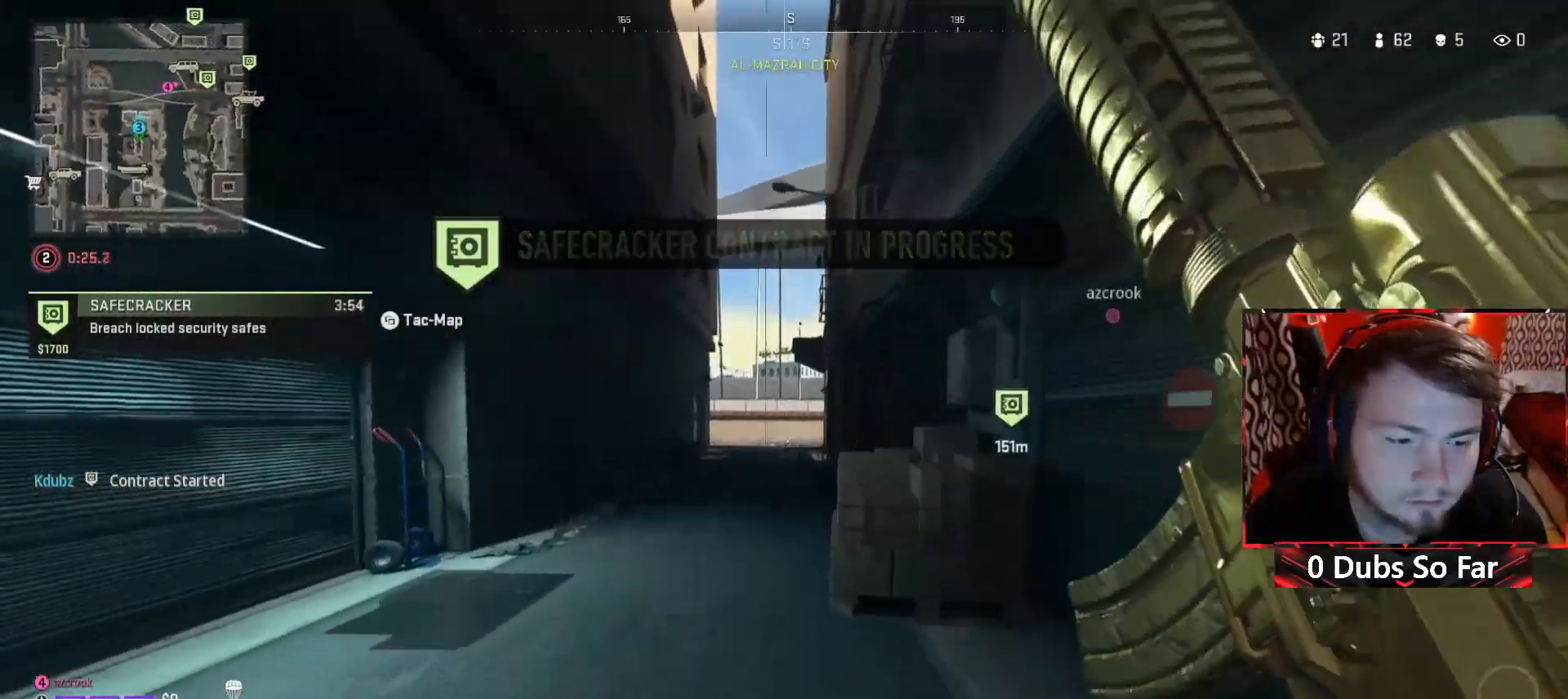
{"buttons": [], "left_stick": "up", "right_stick": "center", "events": [[217, "left_stick", "up"], [317, "right_stick", "right"], [483, "right_stick", "center"]]}
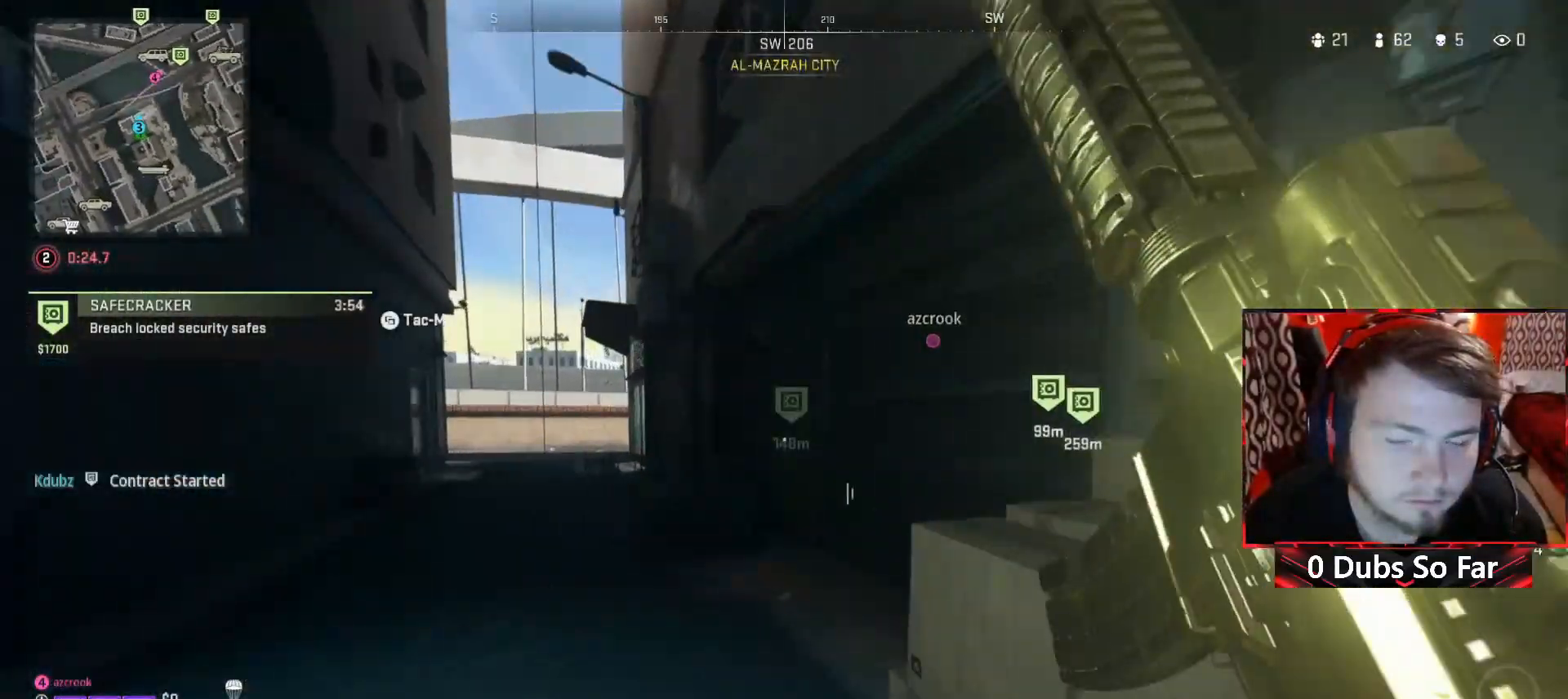
{"buttons": [], "left_stick": "up-left", "right_stick": "center", "events": [[150, "left_stick", "up-left"]]}
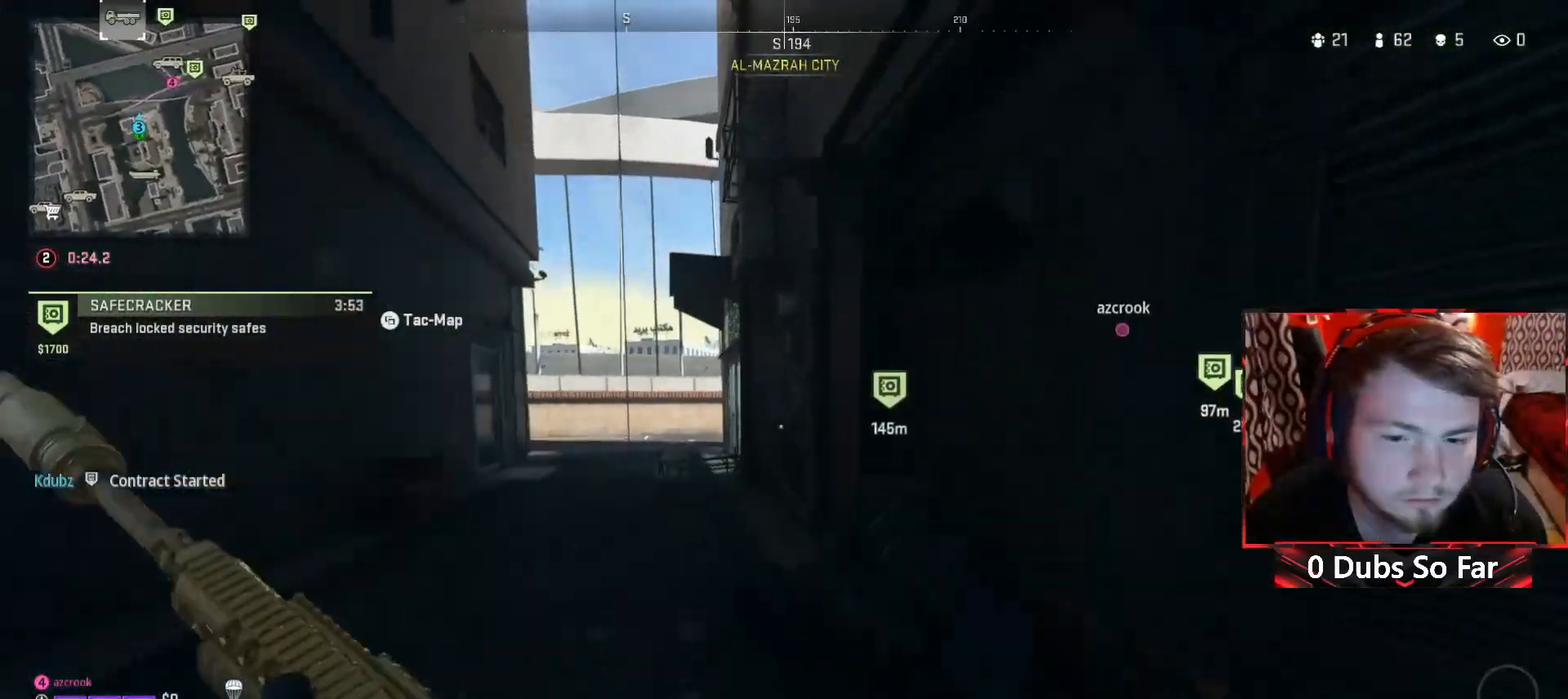
{"buttons": [], "left_stick": "up-left", "right_stick": "center", "events": []}
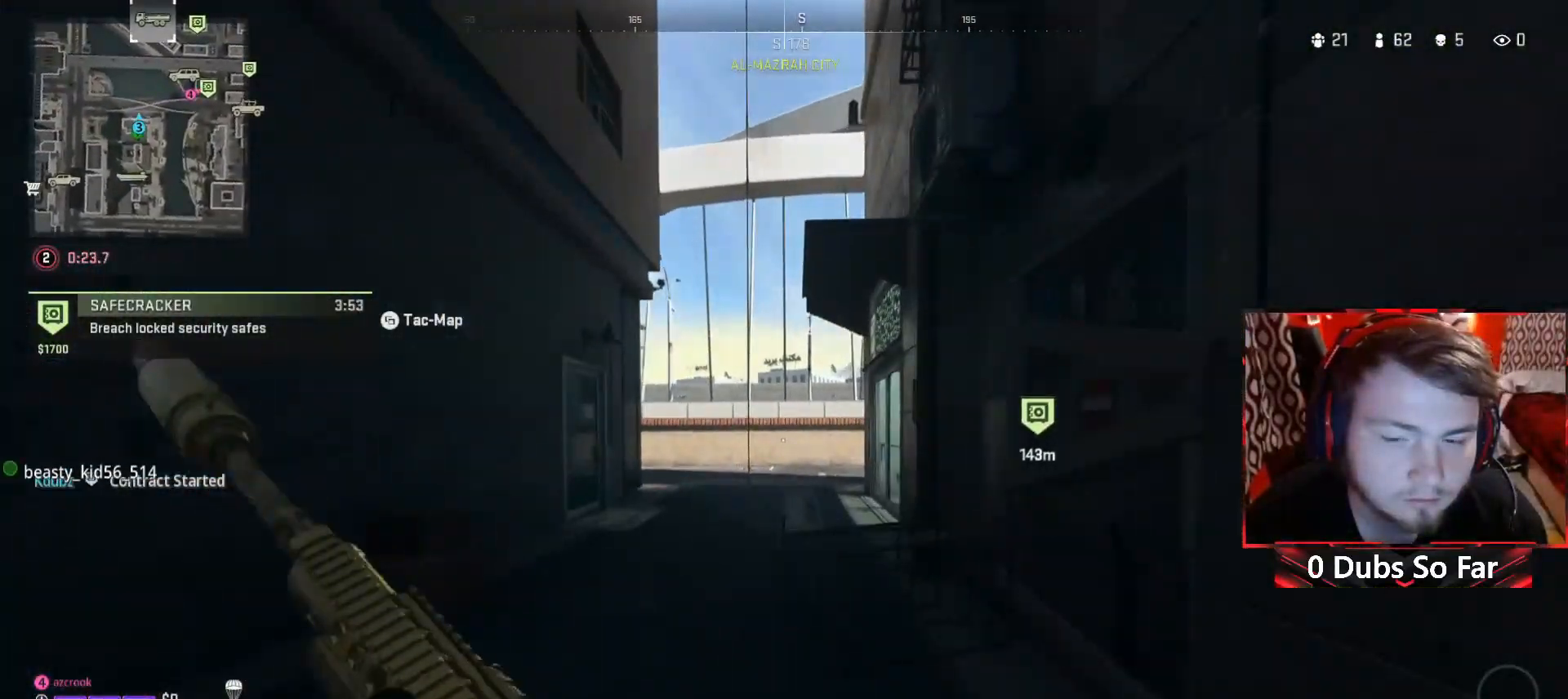
{"buttons": [], "left_stick": "up-left", "right_stick": "center", "events": []}